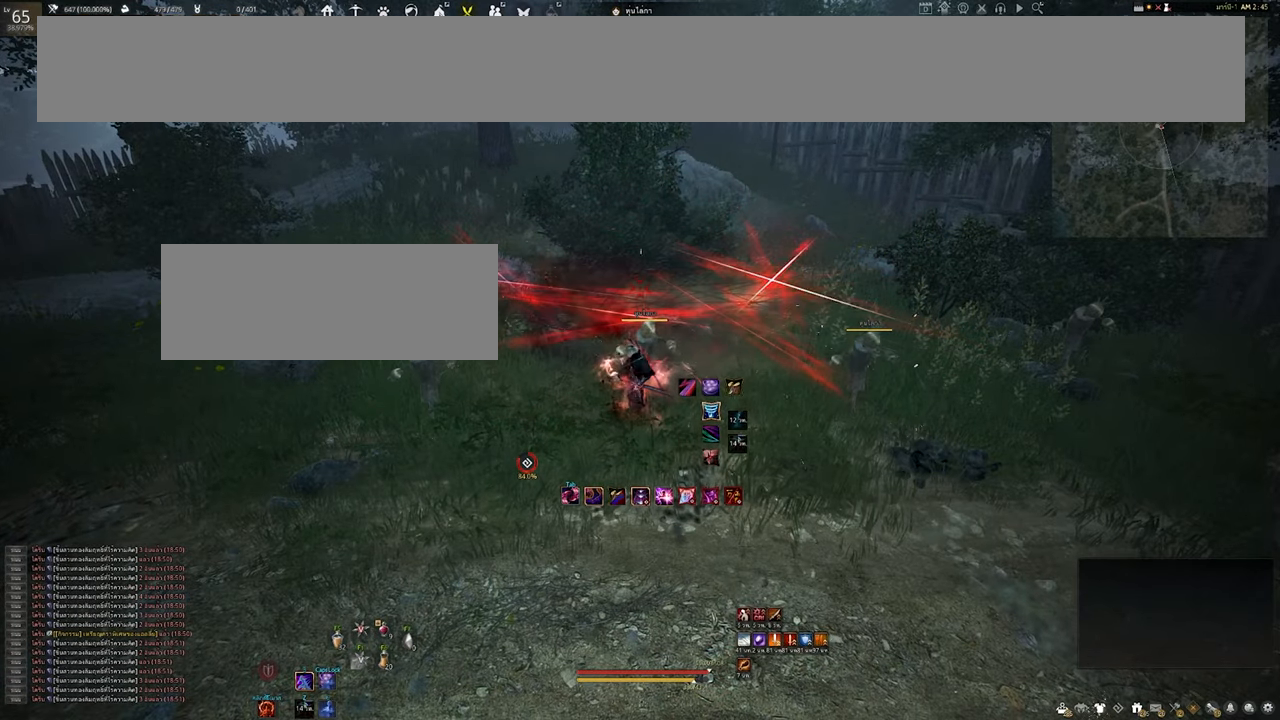
Gameplay with keyboard and mouse; each line is a JSON object with the keys and mouse buttons held at the frame after it. "events" lists presses ("down") and releases ("up") of "a", "b", "d", "e", "f4", "q", "s", "shift", "space", "w", "mouse_left" and "mouse_right" between this image and that frame as [ms after this image, input, new state], when the widget could be followed in between. "mouse_left", "mouse_right" = the "left", "right" buttons of the "mouse" list. No other keys are recorded. Mouse movement is not recorded. Not read: other_keys.
{"keys": ["e", "s"], "mouse": [], "events": [[417, "e", "down"], [417, "s", "down"]]}
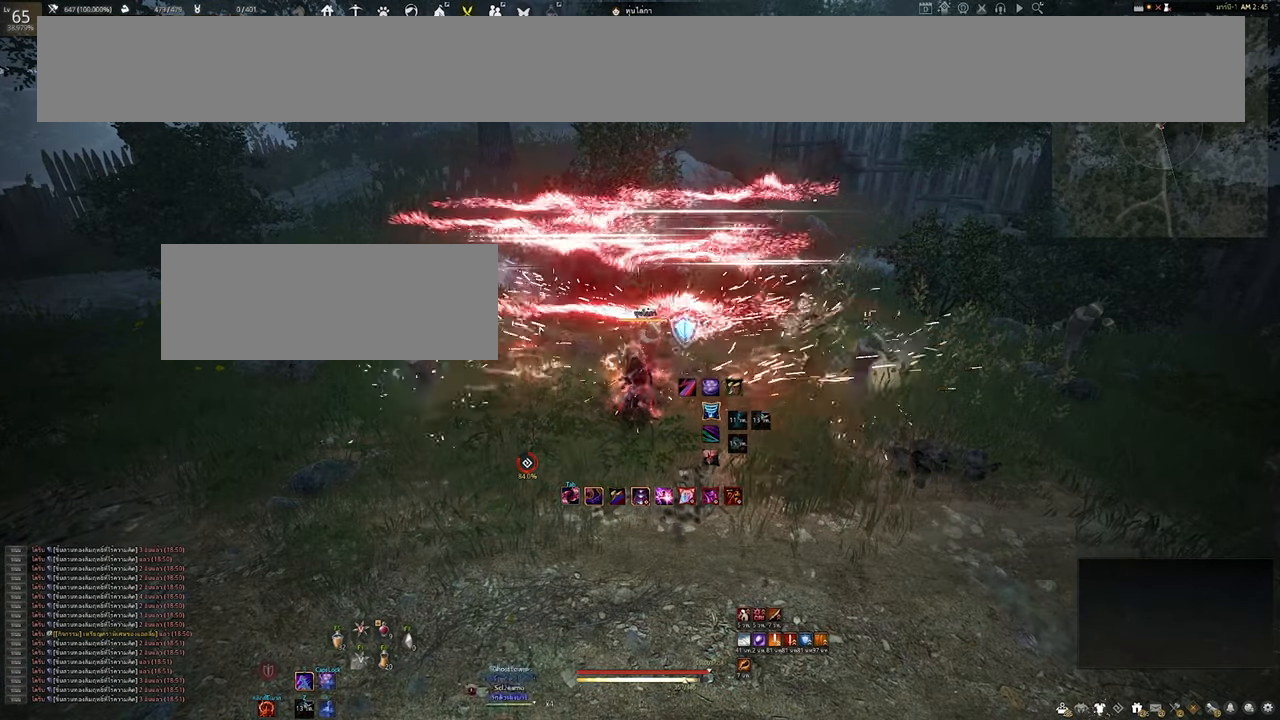
{"keys": [], "mouse": [], "events": [[67, "s", "up"], [84, "e", "up"]]}
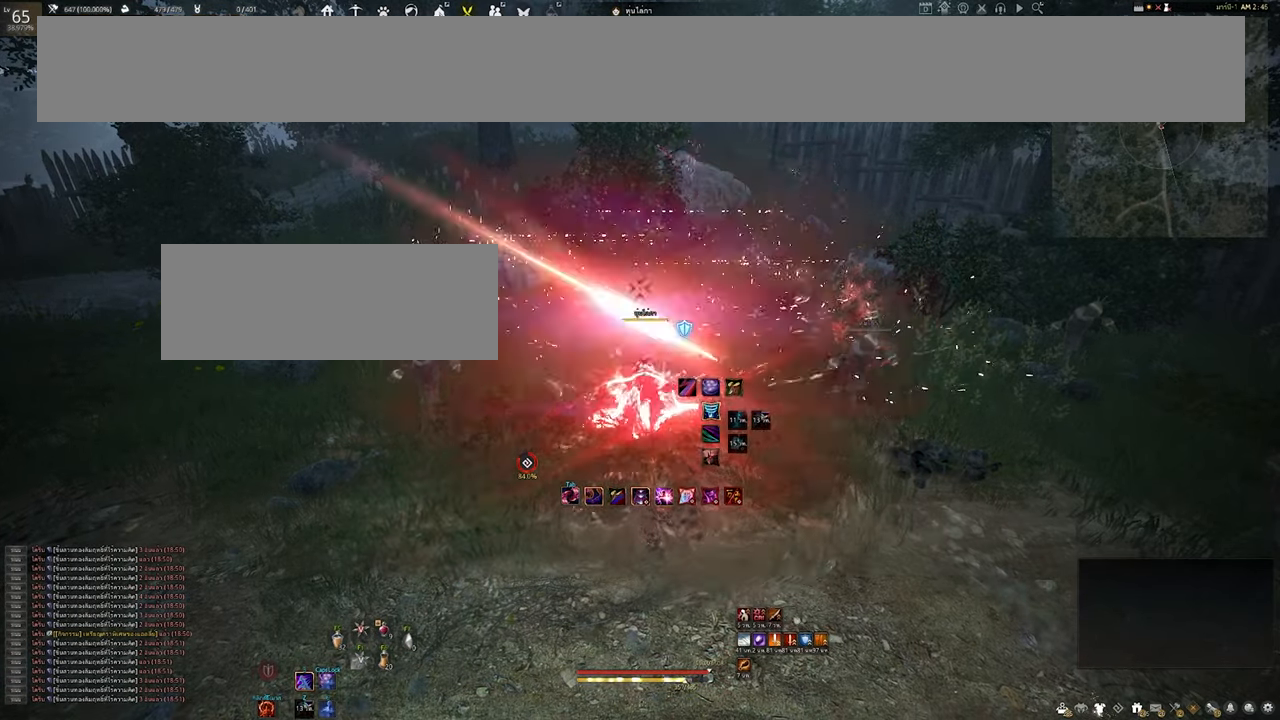
{"keys": [], "mouse": [], "events": []}
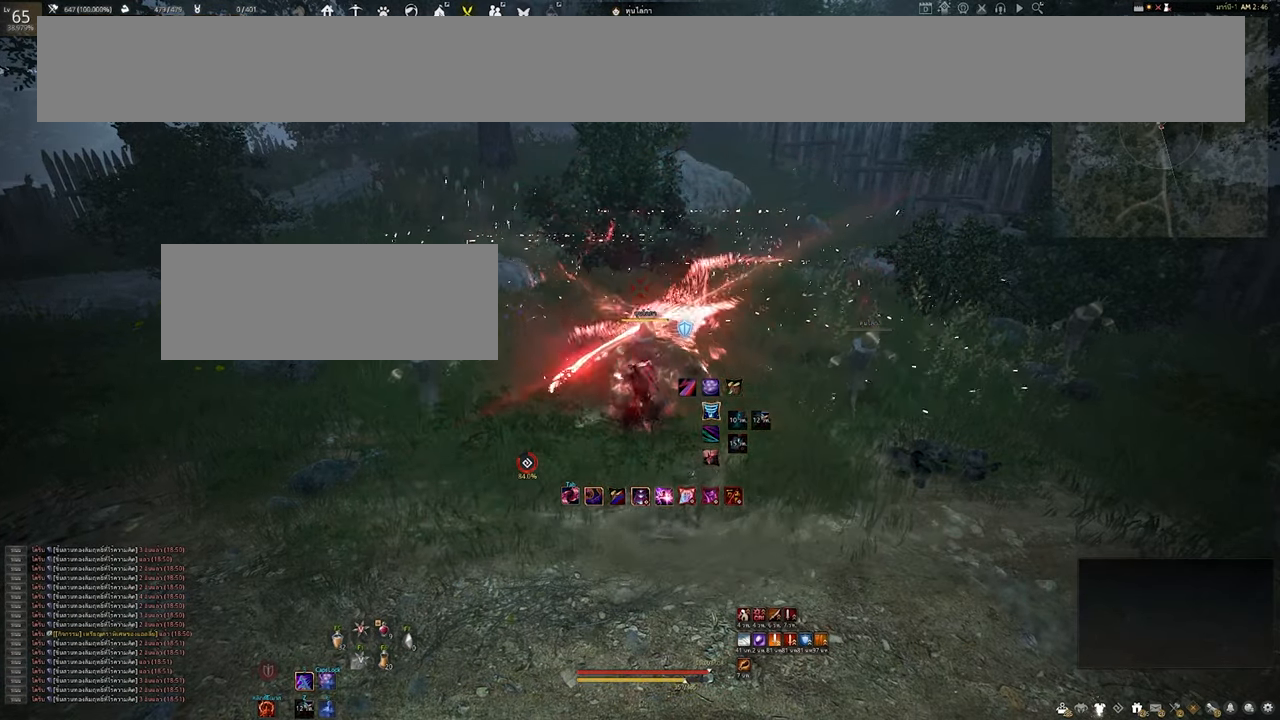
{"keys": [], "mouse": [], "events": []}
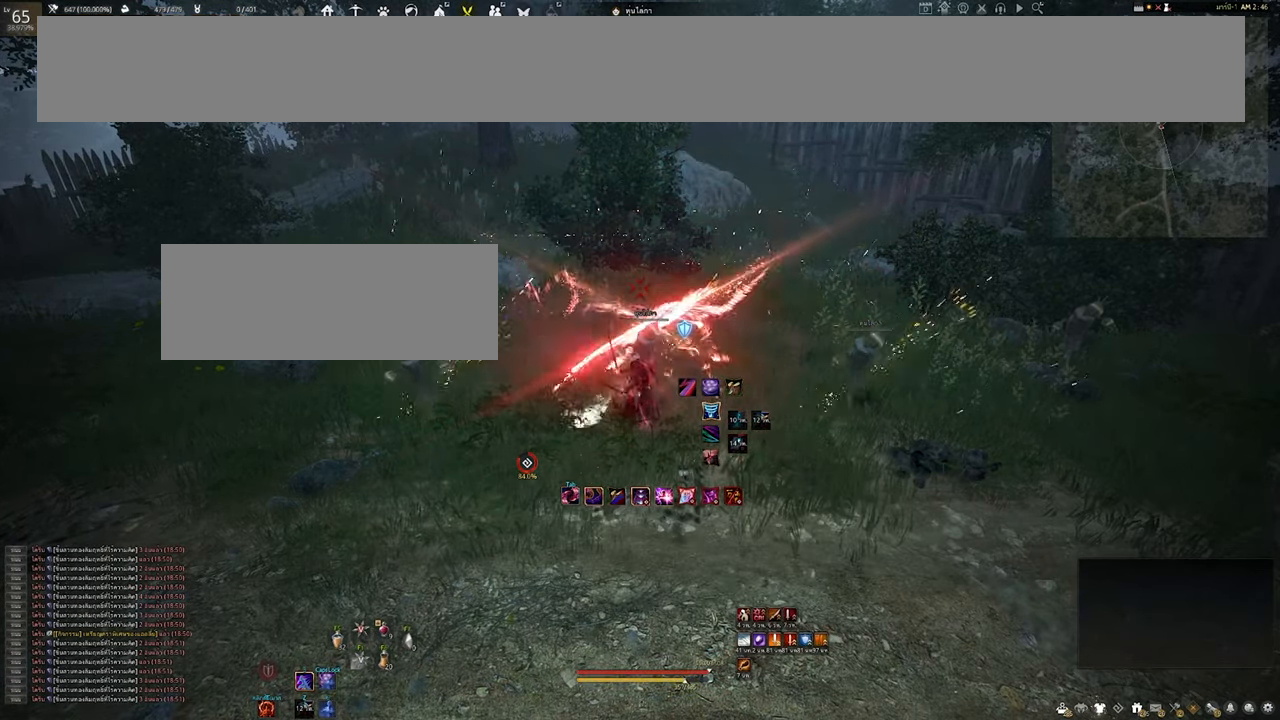
{"keys": [], "mouse": [], "events": []}
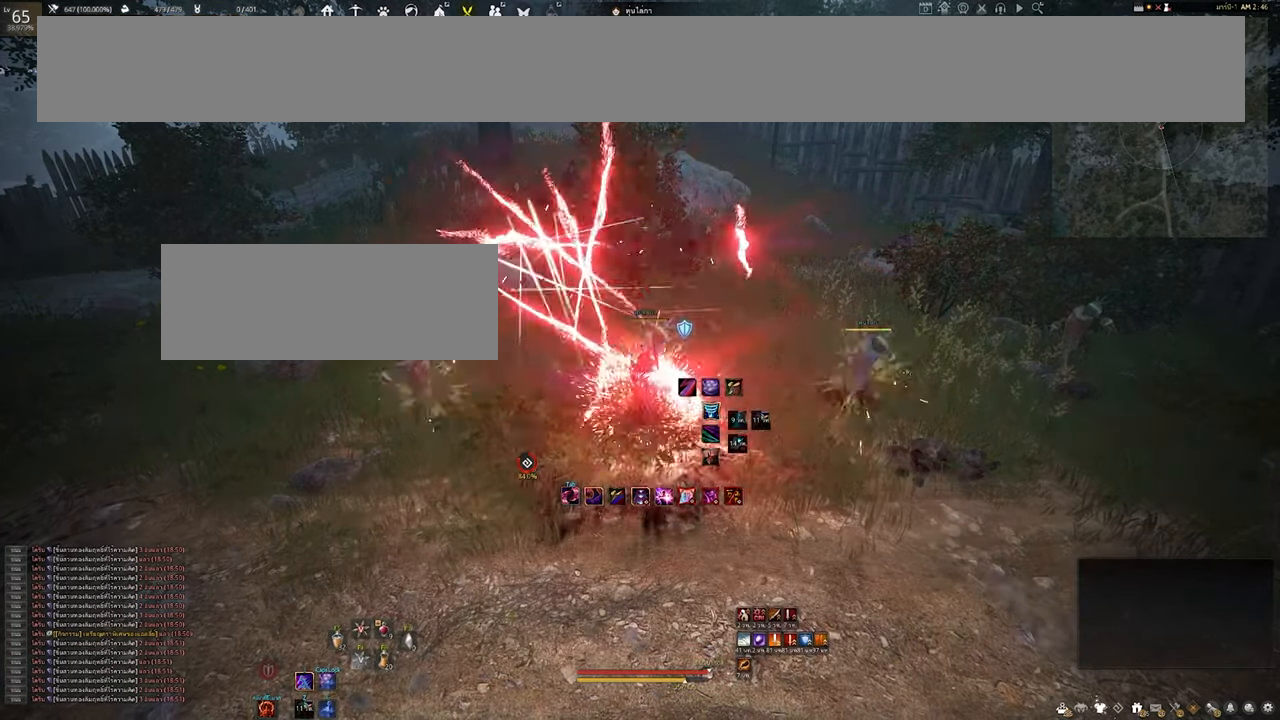
{"keys": [], "mouse": [], "events": []}
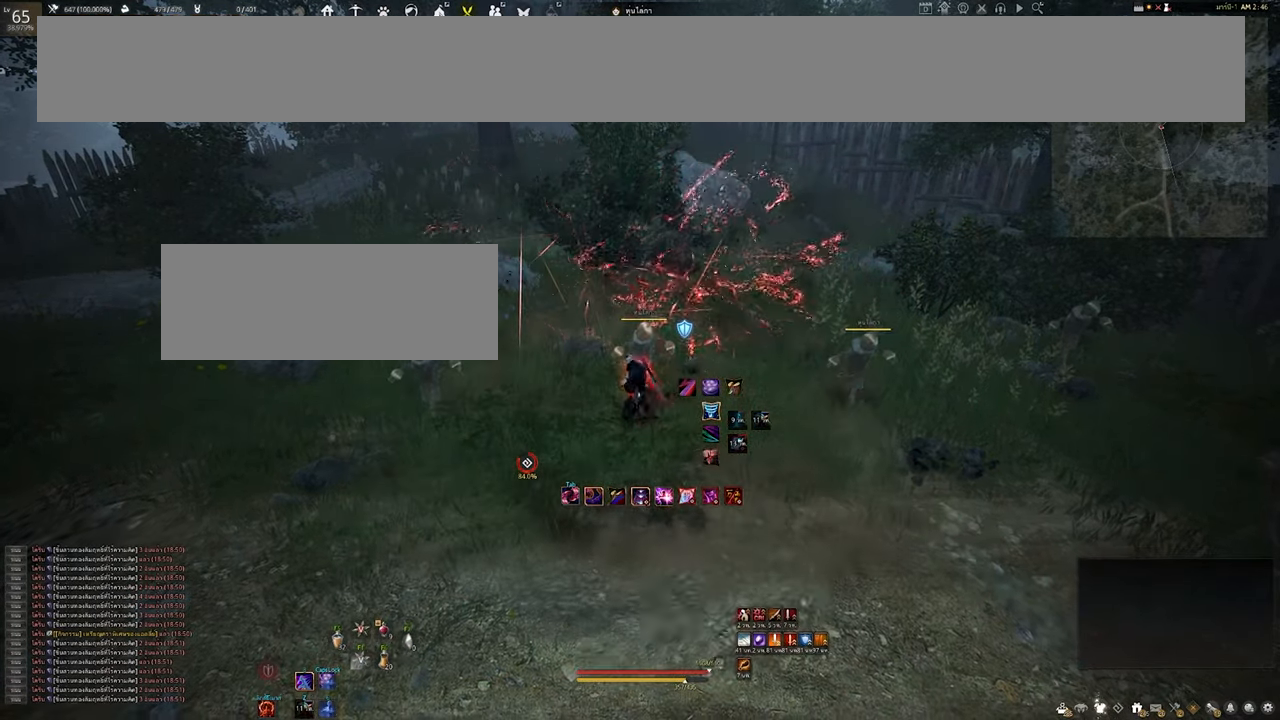
{"keys": [], "mouse": [], "events": []}
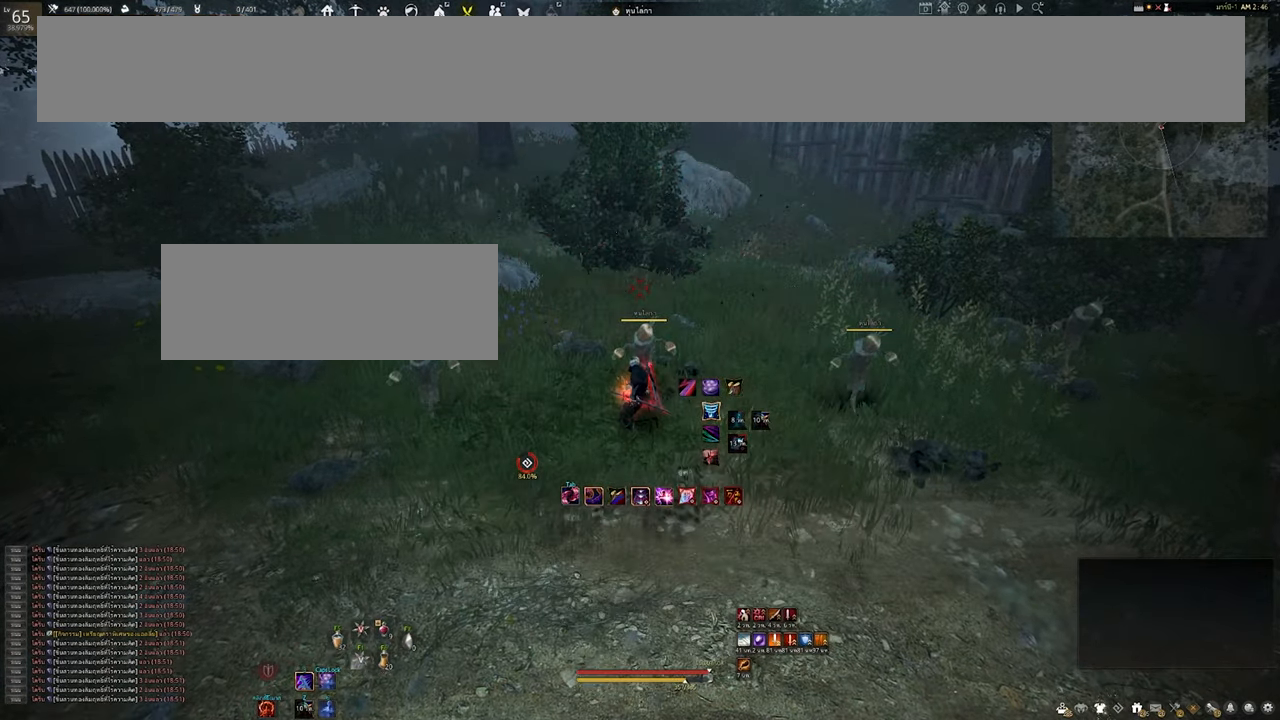
{"keys": ["s"], "mouse": [], "events": [[283, "s", "down"]]}
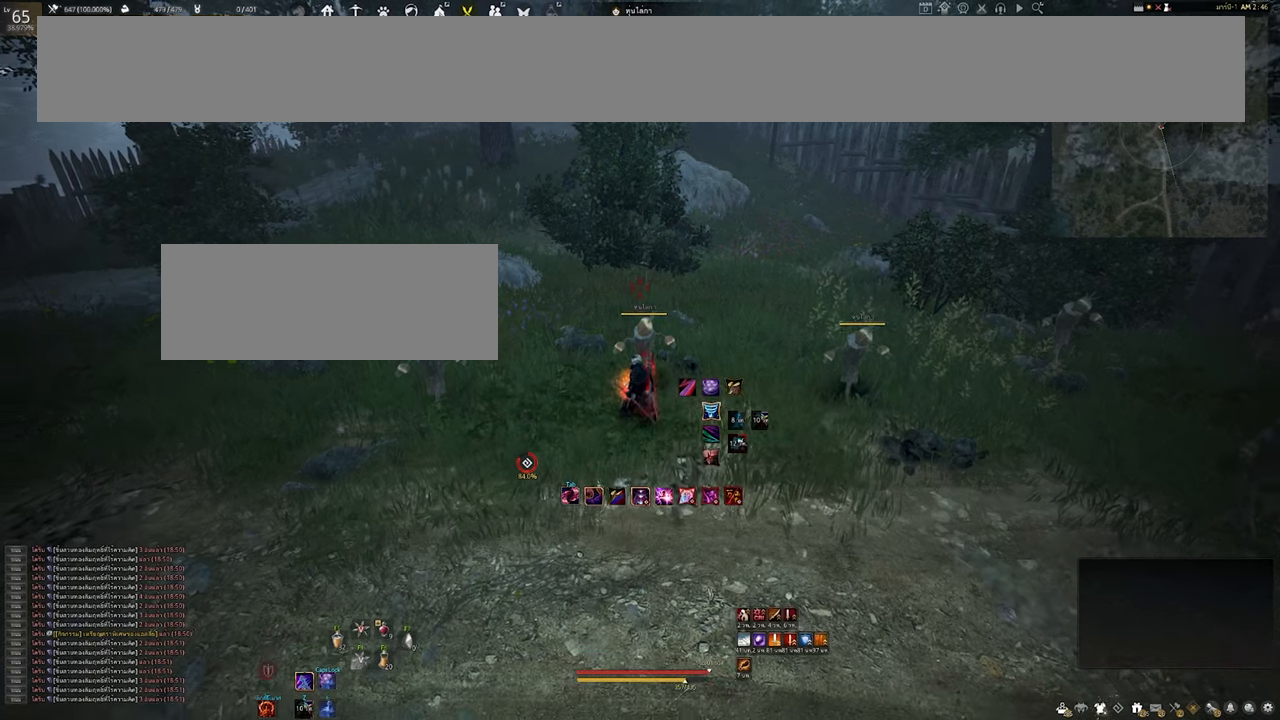
{"keys": ["s"], "mouse": [], "events": []}
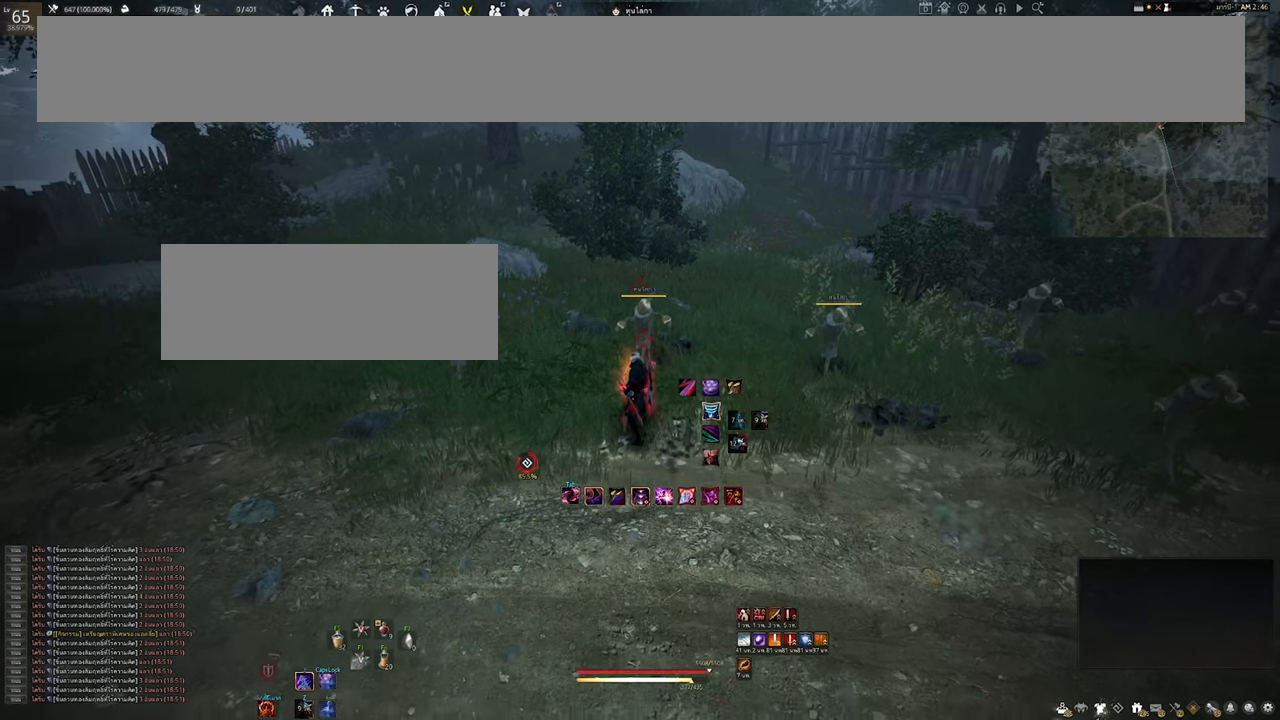
{"keys": [], "mouse": [], "events": [[316, "s", "up"]]}